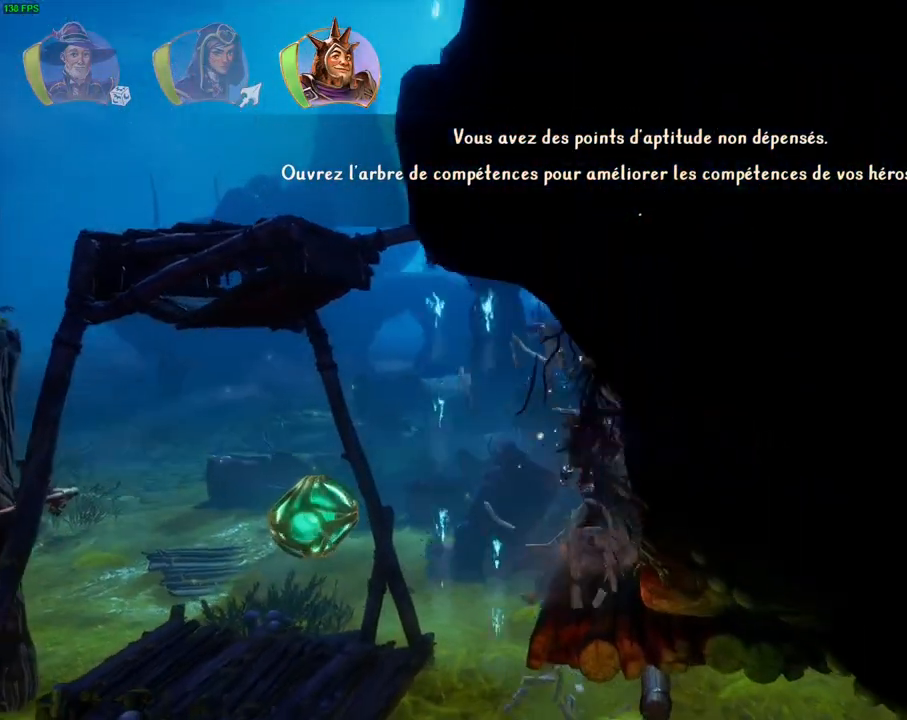
Gameplay with a controller (PlayStation layout); each line is a JSON object with the inputs held at the frame after it (dt_ms = milliseconds from this image to that frame). "events" lists button and stick changes between this image and that frame as [ms after this image, input, new state], when the widget could be followed in between. Not read: TOUCHPAD.
{"dt_ms": 500, "buttons": [], "left_stick": "left", "right_stick": "center", "events": [[417, "left_stick", "left"]]}
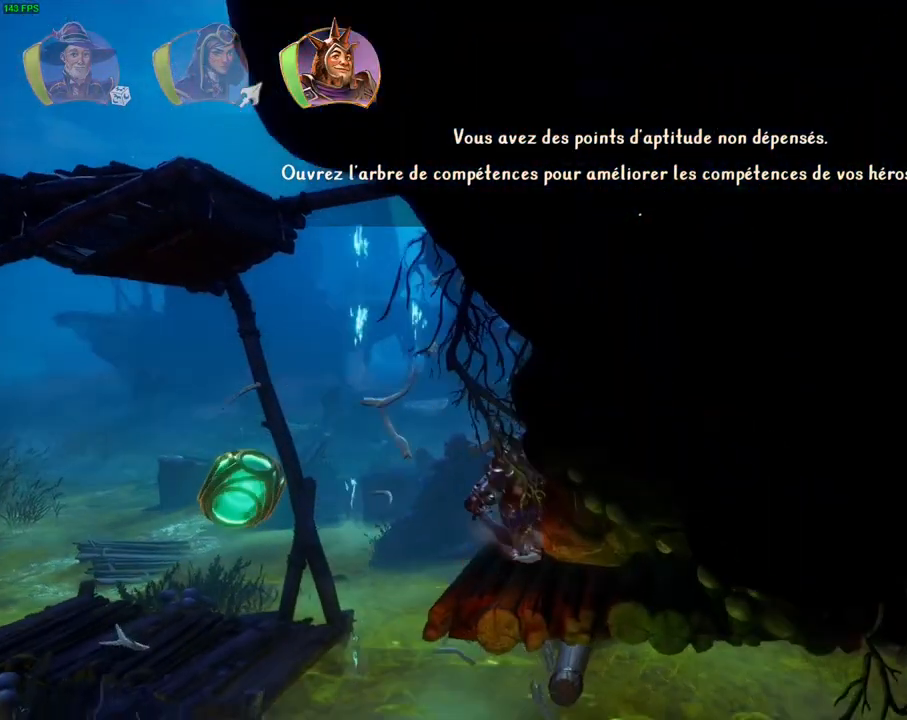
{"dt_ms": 500, "buttons": ["CROSS"], "left_stick": "left", "right_stick": "center", "events": [[283, "CROSS", "down"]]}
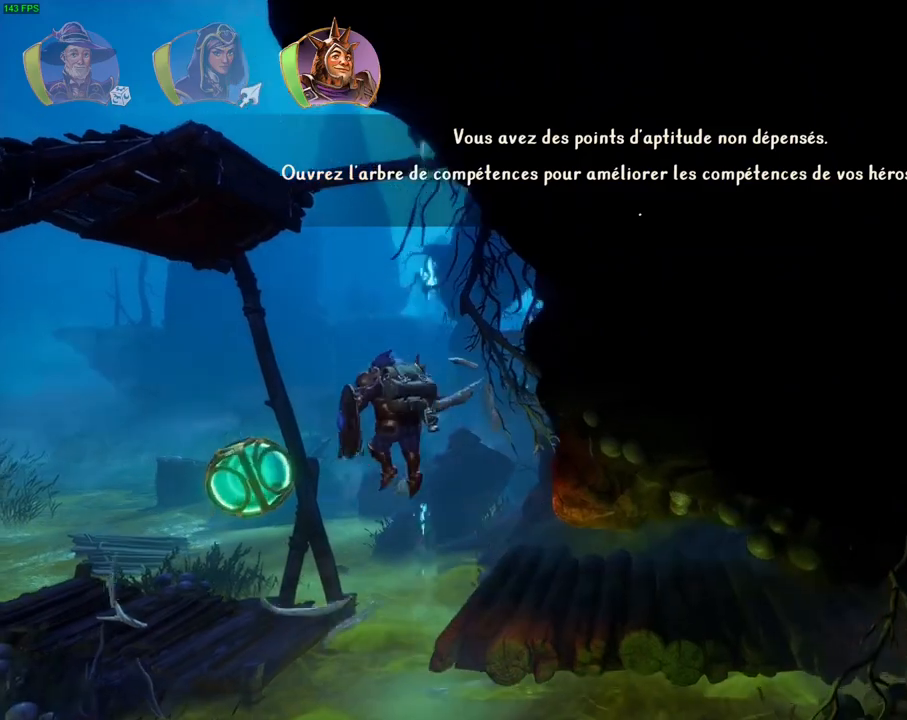
{"dt_ms": 500, "buttons": [], "left_stick": "center", "right_stick": "center", "events": [[117, "CROSS", "up"], [150, "L1", "down"], [250, "L1", "up"], [350, "L1", "down"], [450, "L1", "up"], [483, "left_stick", "center"]]}
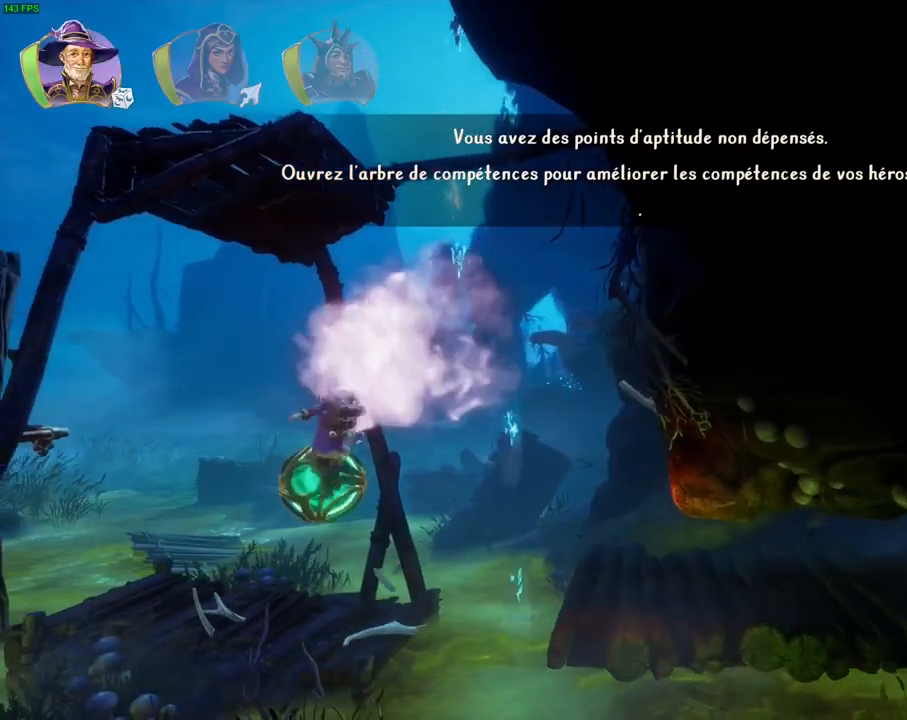
{"dt_ms": 500, "buttons": [], "left_stick": "center", "right_stick": "center", "events": [[33, "left_stick", "right"], [50, "SQUARE", "down"], [167, "SQUARE", "up"], [200, "left_stick", "center"], [333, "SQUARE", "down"], [367, "SQUARE", "up"], [383, "SQUARE", "down"], [467, "SQUARE", "up"]]}
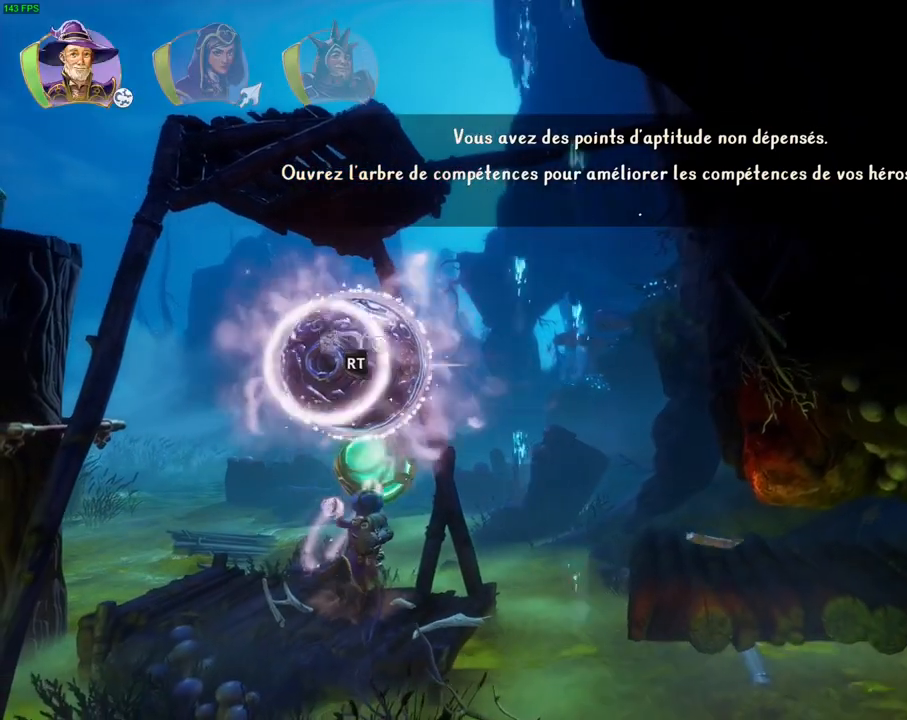
{"dt_ms": 500, "buttons": ["R2"], "left_stick": "center", "right_stick": "right", "events": [[33, "R2", "down"], [267, "SQUARE", "down"], [350, "SQUARE", "up"], [467, "right_stick", "right"]]}
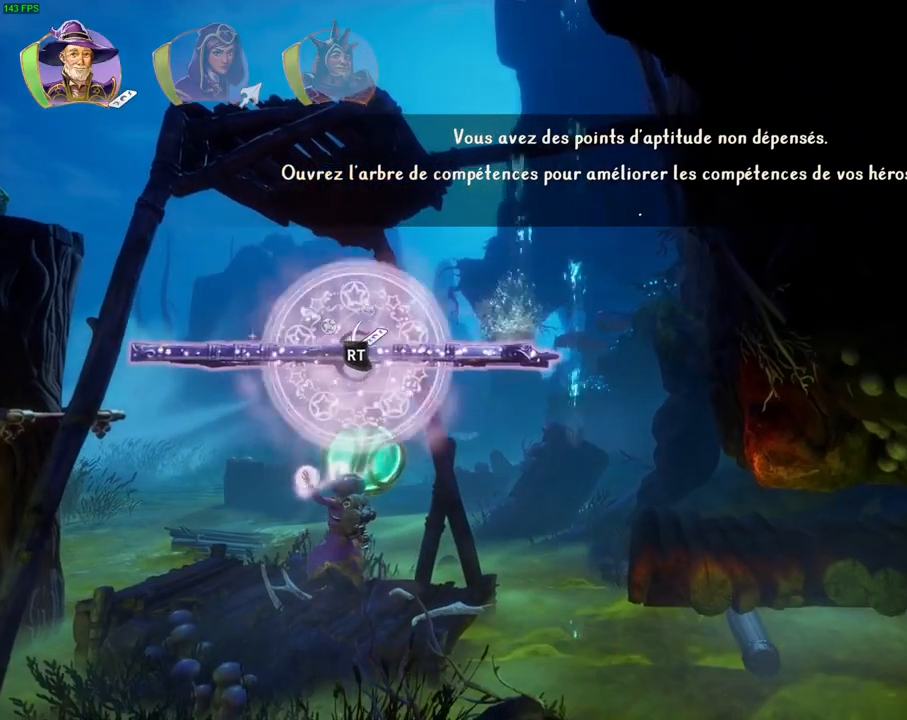
{"dt_ms": 500, "buttons": ["R2"], "left_stick": "center", "right_stick": "down-right", "events": [[267, "right_stick", "down-right"]]}
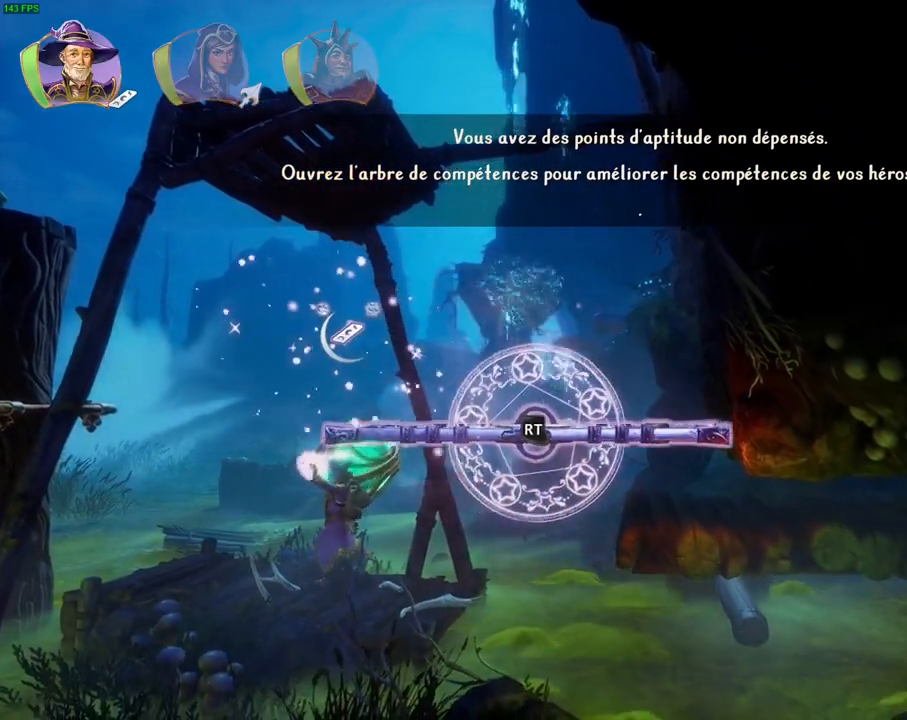
{"dt_ms": 500, "buttons": ["R2"], "left_stick": "center", "right_stick": "down-left", "events": [[33, "DPAD_DOWN", "down"], [100, "DPAD_DOWN", "up"], [450, "right_stick", "down-left"]]}
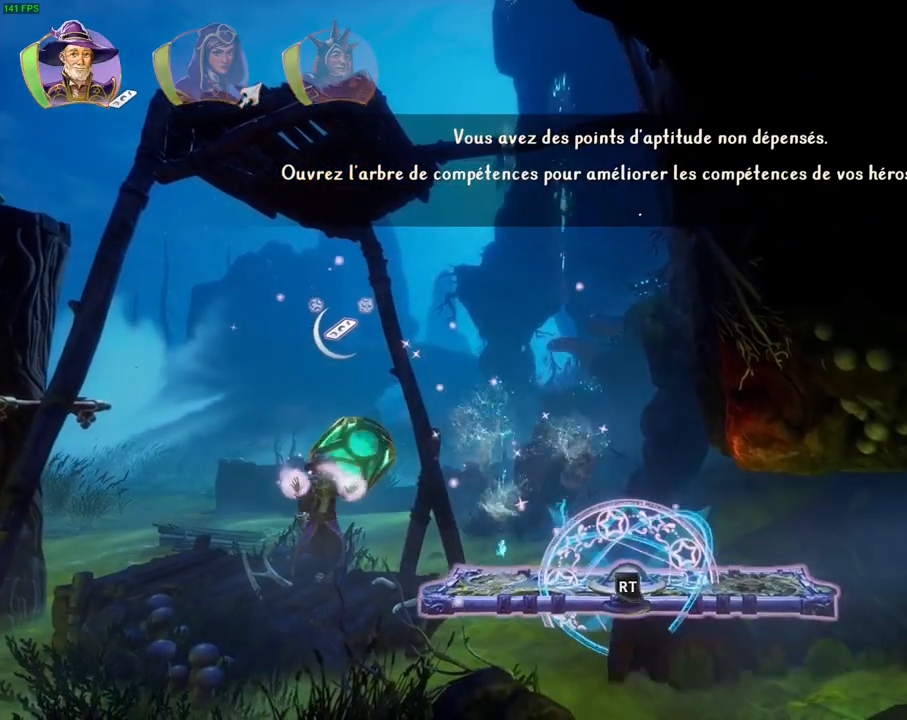
{"dt_ms": 500, "buttons": [], "left_stick": "right", "right_stick": "center", "events": [[50, "right_stick", "center"], [383, "R2", "up"], [467, "left_stick", "right"]]}
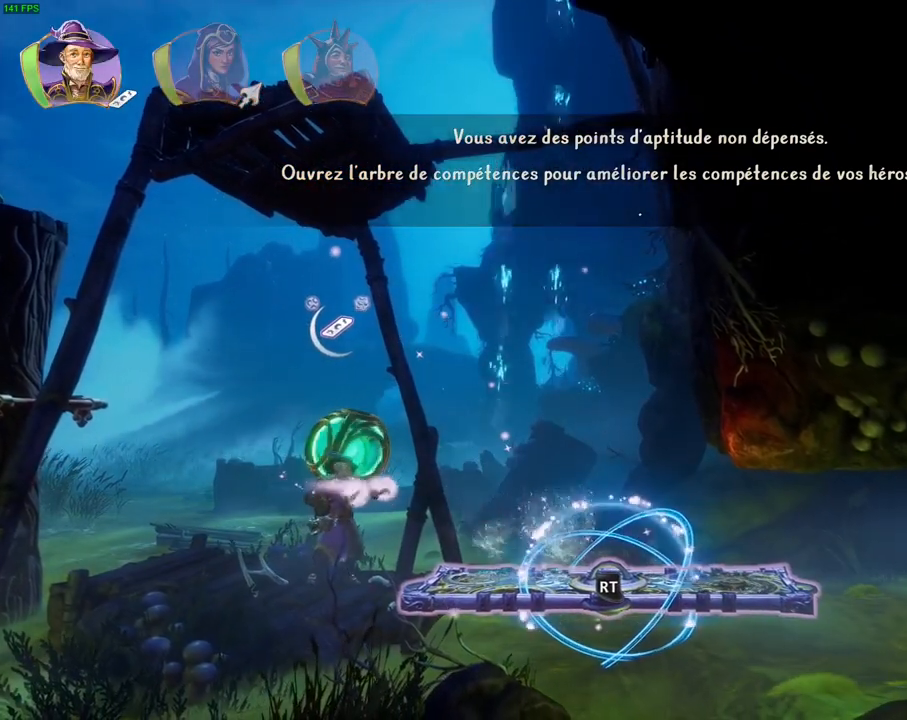
{"dt_ms": 500, "buttons": ["R2"], "left_stick": "center", "right_stick": "down-right", "events": [[50, "CROSS", "down"], [183, "CROSS", "up"], [300, "SQUARE", "down"], [367, "SQUARE", "up"], [417, "R2", "down"], [417, "left_stick", "center"], [500, "right_stick", "down-right"]]}
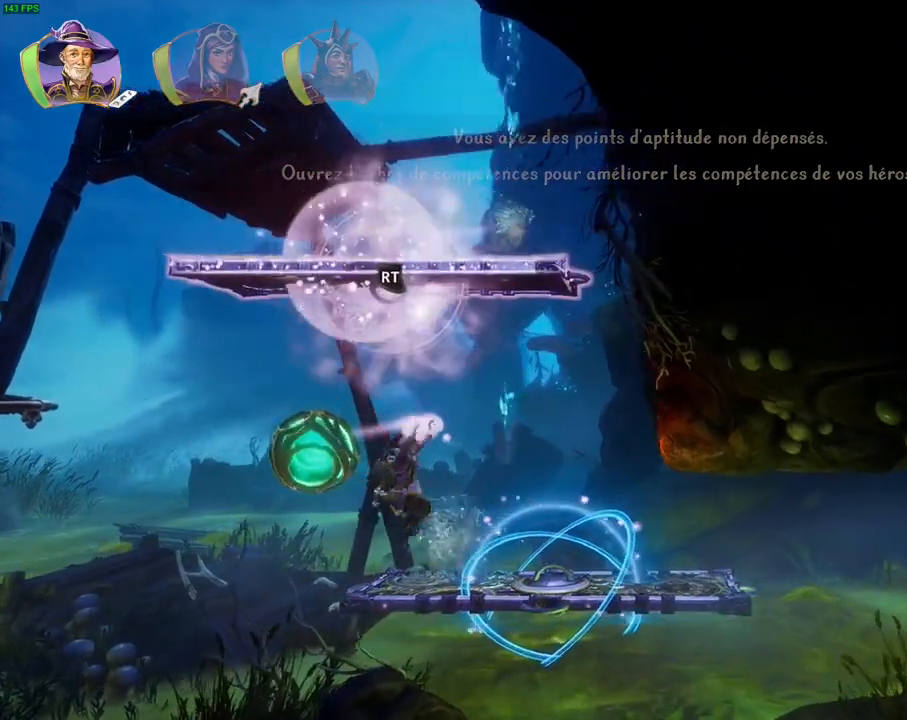
{"dt_ms": 500, "buttons": ["R2"], "left_stick": "center", "right_stick": "down-right", "events": [[167, "right_stick", "down"], [267, "right_stick", "down-left"], [500, "right_stick", "down-right"]]}
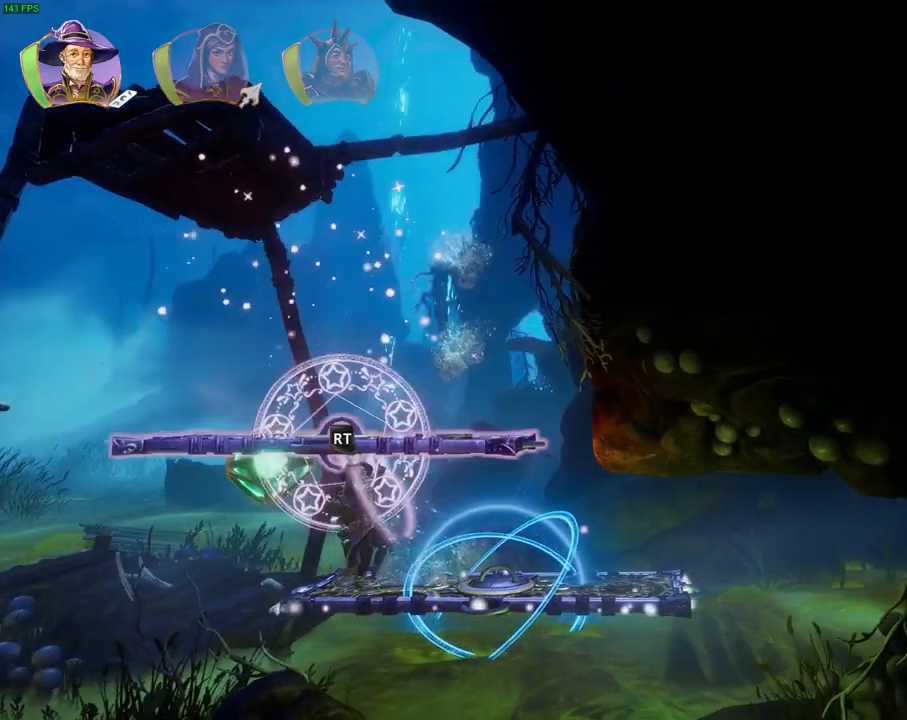
{"dt_ms": 500, "buttons": ["R2"], "left_stick": "down-left", "right_stick": "down-right", "events": [[417, "left_stick", "down-left"]]}
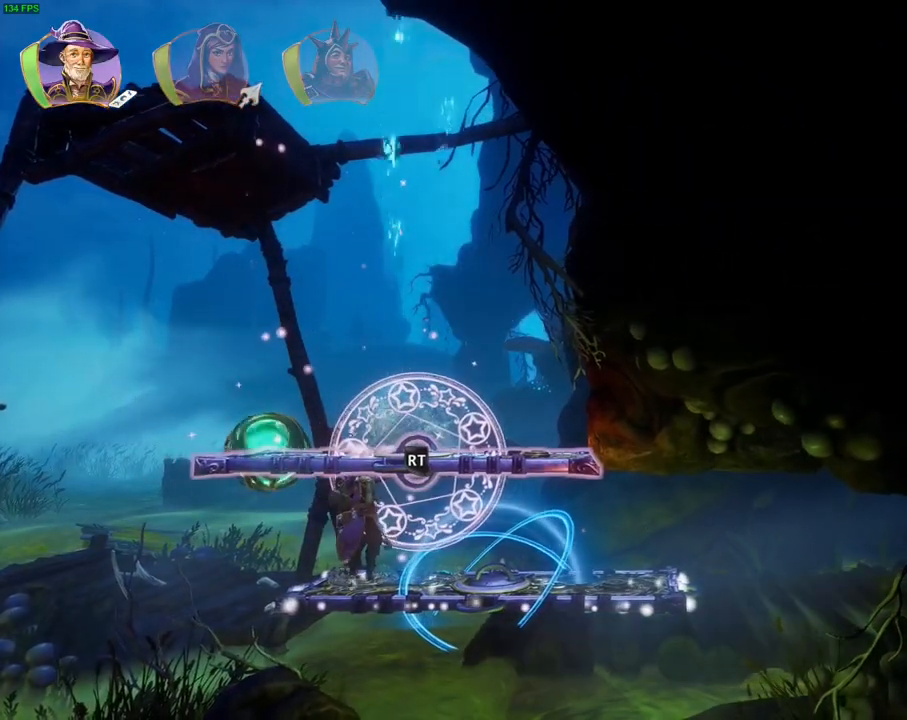
{"dt_ms": 500, "buttons": ["R2"], "left_stick": "center", "right_stick": "down-right", "events": [[50, "right_stick", "center"], [167, "left_stick", "left"], [183, "right_stick", "down-right"], [267, "left_stick", "center"]]}
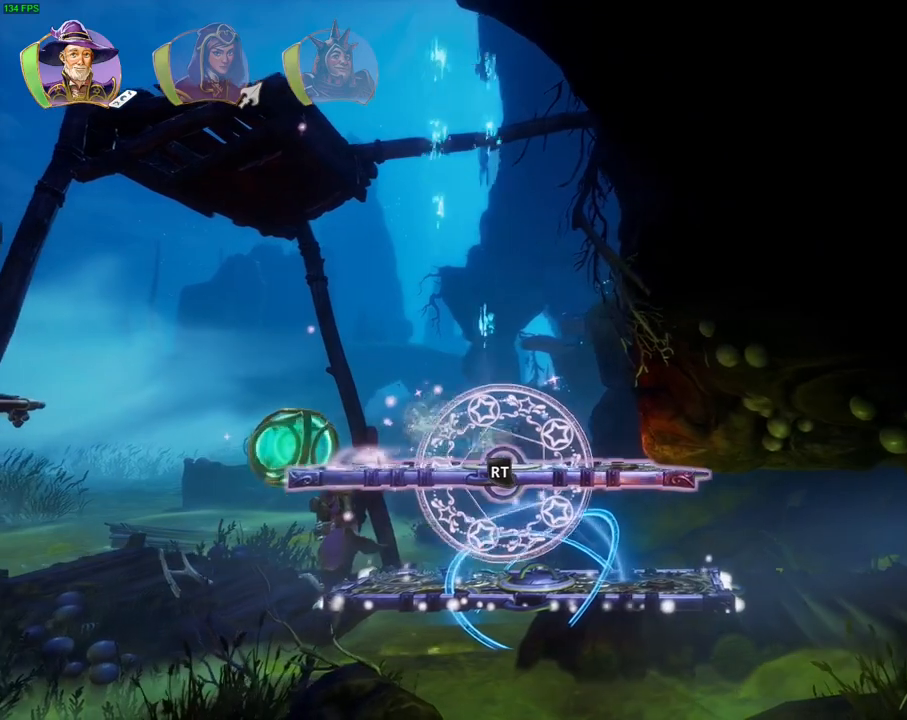
{"dt_ms": 500, "buttons": ["R2", "DPAD_DOWN"], "left_stick": "center", "right_stick": "right", "events": [[150, "right_stick", "right"], [433, "DPAD_DOWN", "down"]]}
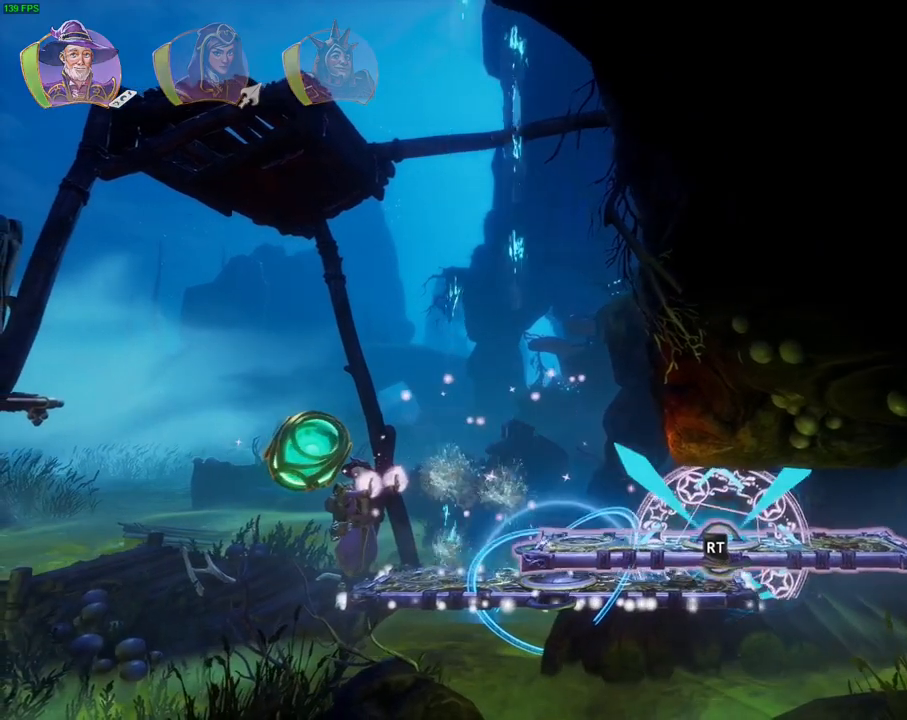
{"dt_ms": 500, "buttons": ["R2"], "left_stick": "center", "right_stick": "center", "events": [[50, "DPAD_DOWN", "up"], [400, "right_stick", "center"]]}
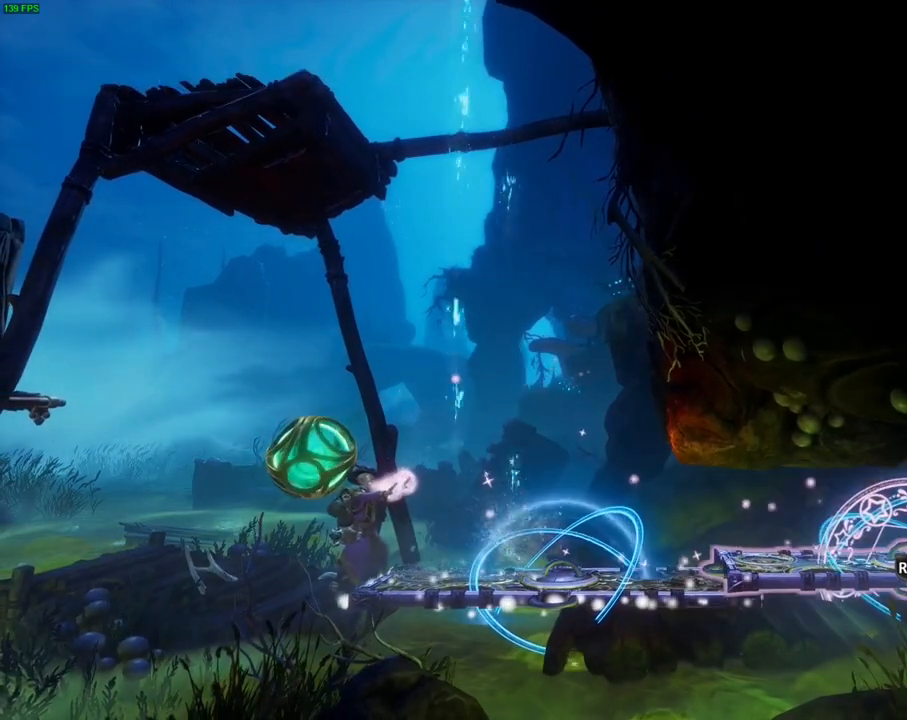
{"dt_ms": 500, "buttons": ["CROSS"], "left_stick": "right", "right_stick": "center", "events": [[200, "L3", "down"], [300, "L3", "up"], [317, "R2", "up"], [383, "left_stick", "right"], [433, "CROSS", "down"]]}
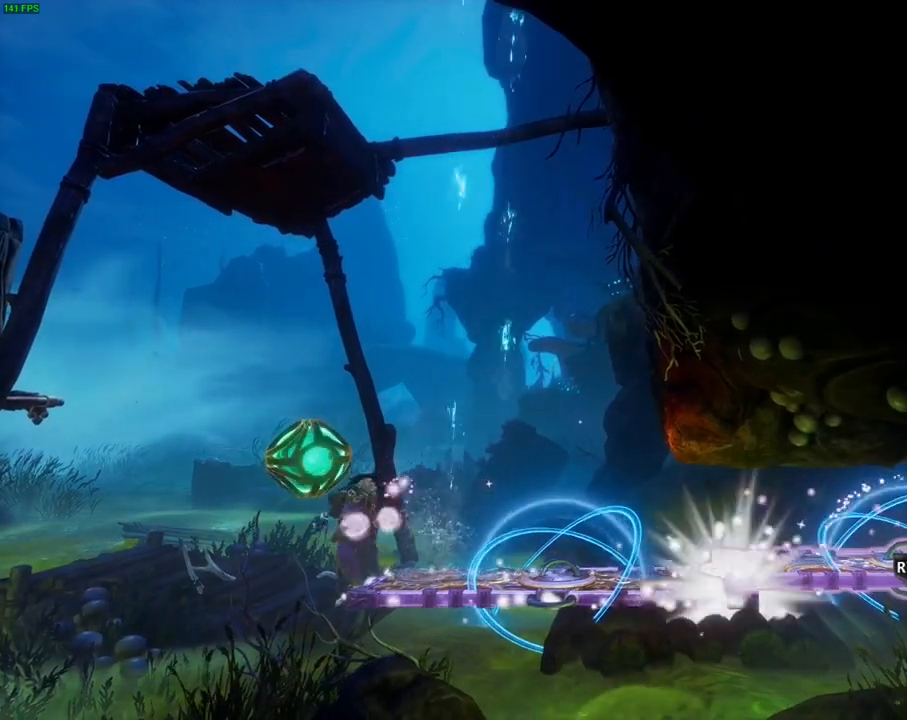
{"dt_ms": 500, "buttons": [], "left_stick": "right", "right_stick": "center", "events": [[83, "CROSS", "up"], [117, "R1", "down"], [250, "R1", "up"]]}
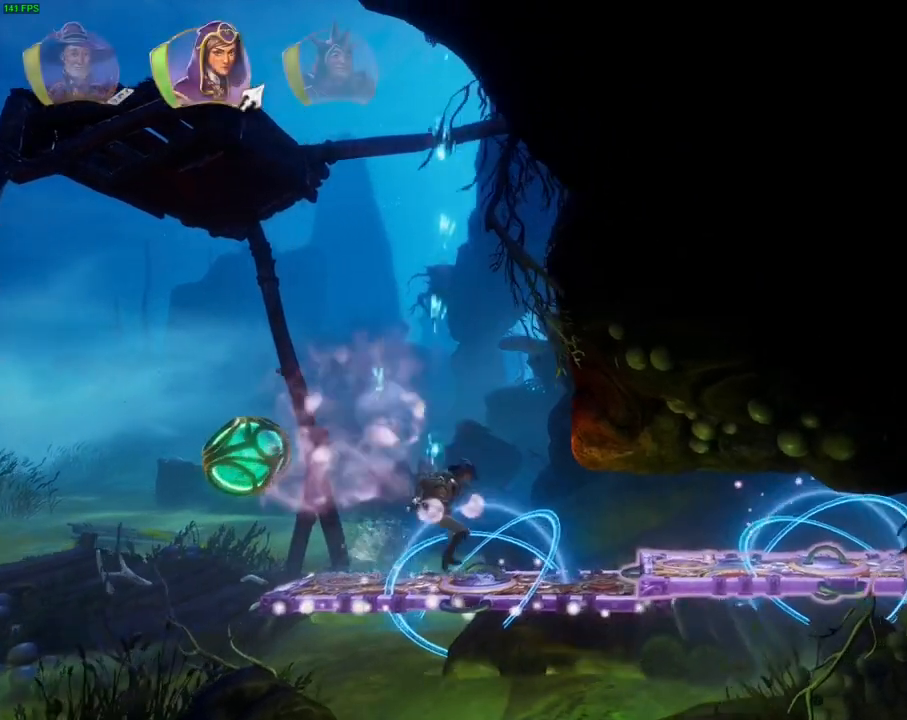
{"dt_ms": 500, "buttons": [], "left_stick": "right", "right_stick": "center", "events": [[33, "R1", "down"], [150, "R1", "up"], [350, "CROSS", "down"], [483, "CROSS", "up"]]}
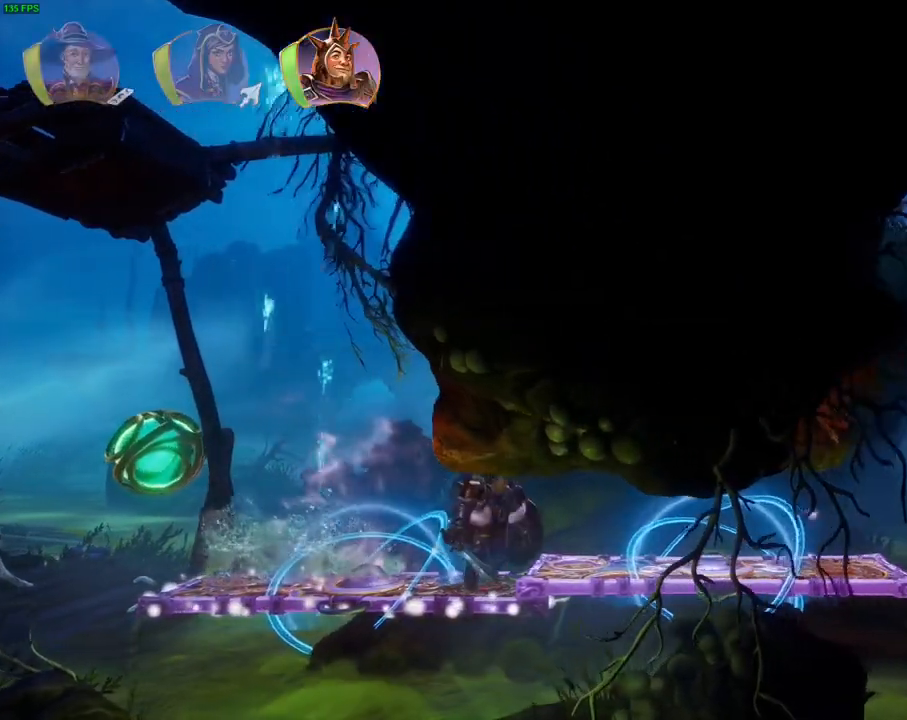
{"dt_ms": 500, "buttons": [], "left_stick": "left", "right_stick": "center", "events": [[417, "left_stick", "left"]]}
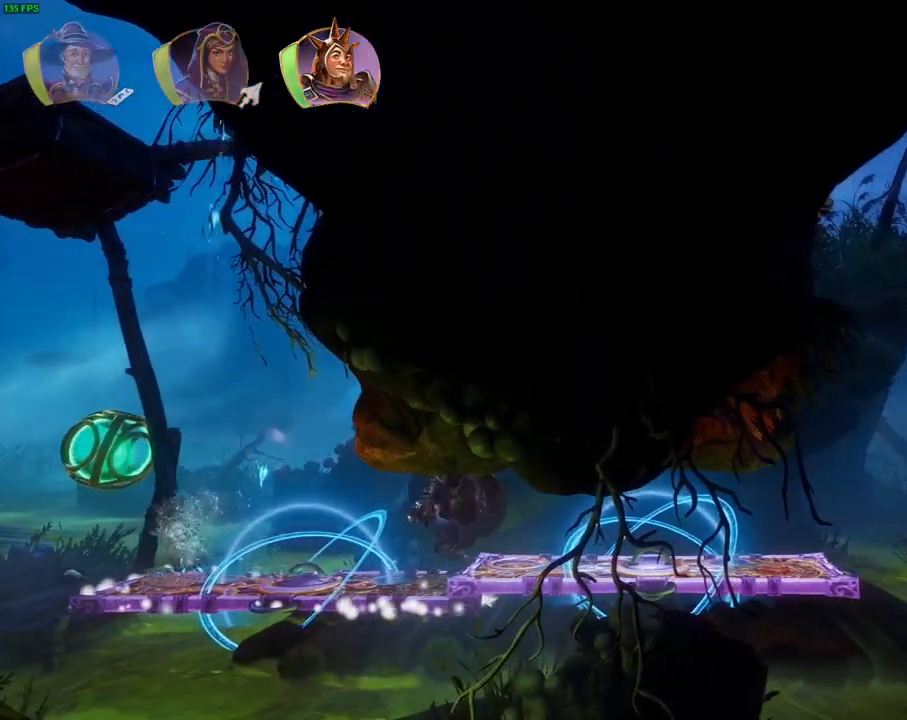
{"dt_ms": 500, "buttons": [], "left_stick": "center", "right_stick": "center", "events": [[50, "L1", "down"], [150, "L1", "up"], [317, "L1", "down"], [417, "L1", "up"], [450, "left_stick", "center"]]}
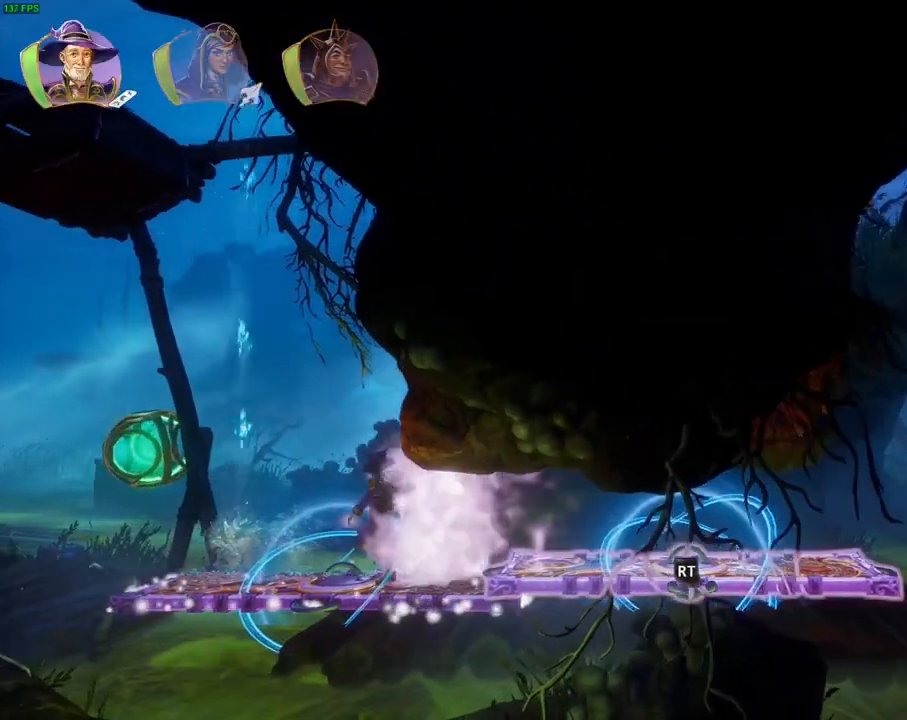
{"dt_ms": 500, "buttons": ["R2"], "left_stick": "center", "right_stick": "center", "events": [[267, "R2", "down"]]}
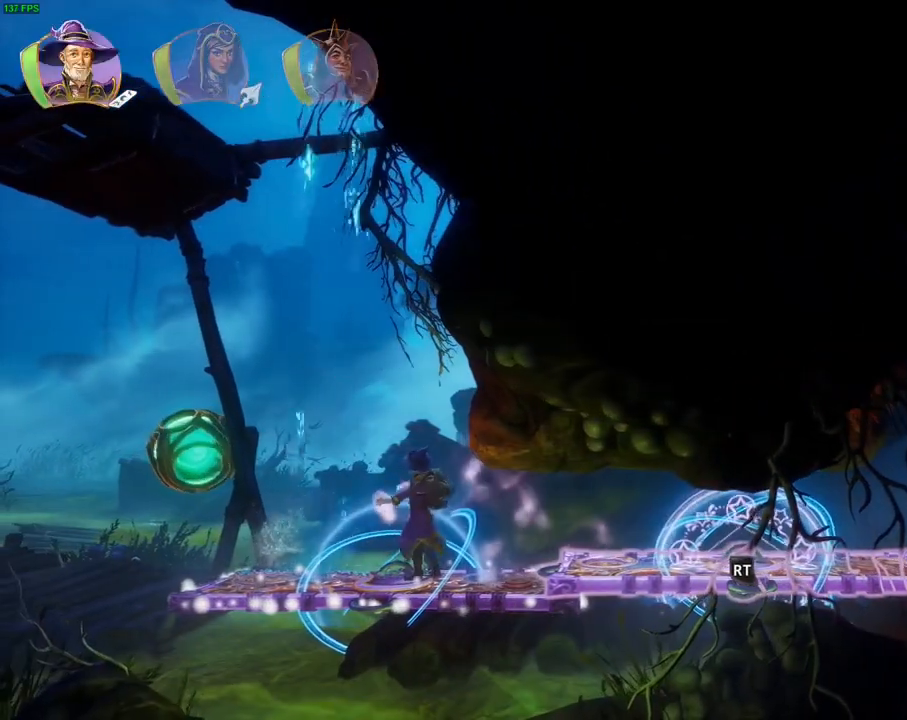
{"dt_ms": 500, "buttons": ["R2"], "left_stick": "center", "right_stick": "center", "events": [[367, "L3", "down"], [433, "L3", "up"]]}
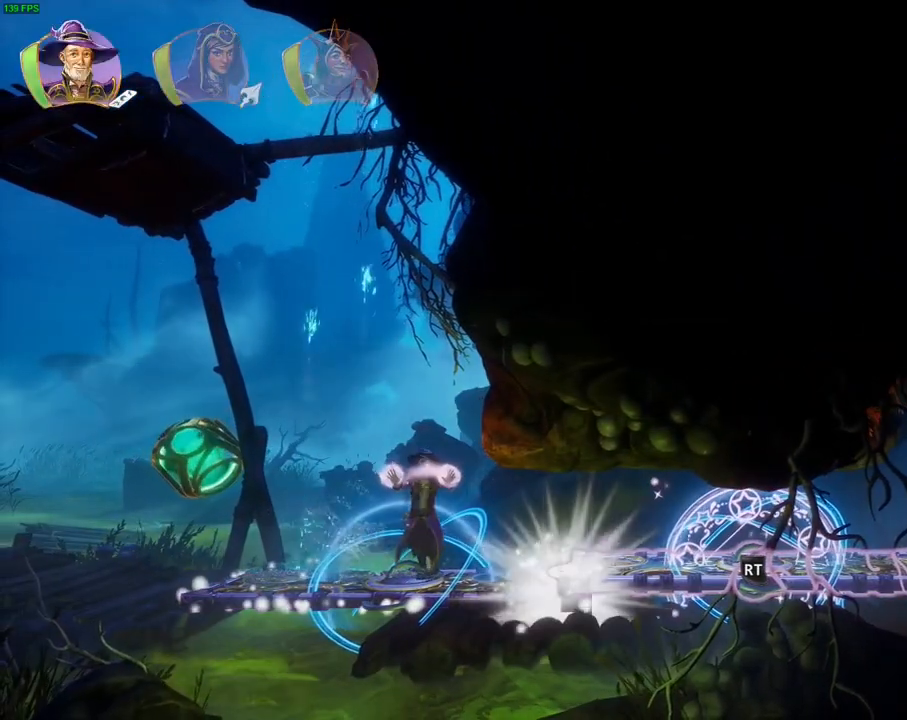
{"dt_ms": 1000, "buttons": ["R2"], "left_stick": "center", "right_stick": "center", "events": [[100, "right_stick", "right"], [267, "right_stick", "center"], [467, "right_stick", "down"], [633, "right_stick", "center"]]}
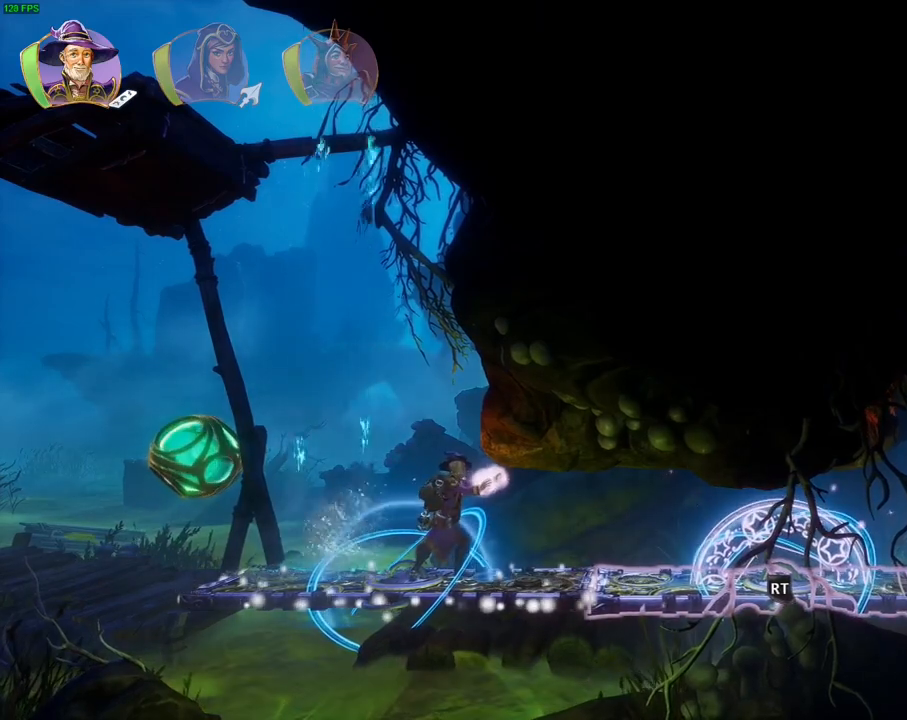
{"dt_ms": 500, "buttons": ["R2"], "left_stick": "center", "right_stick": "center", "events": [[167, "L3", "down"], [267, "L3", "up"]]}